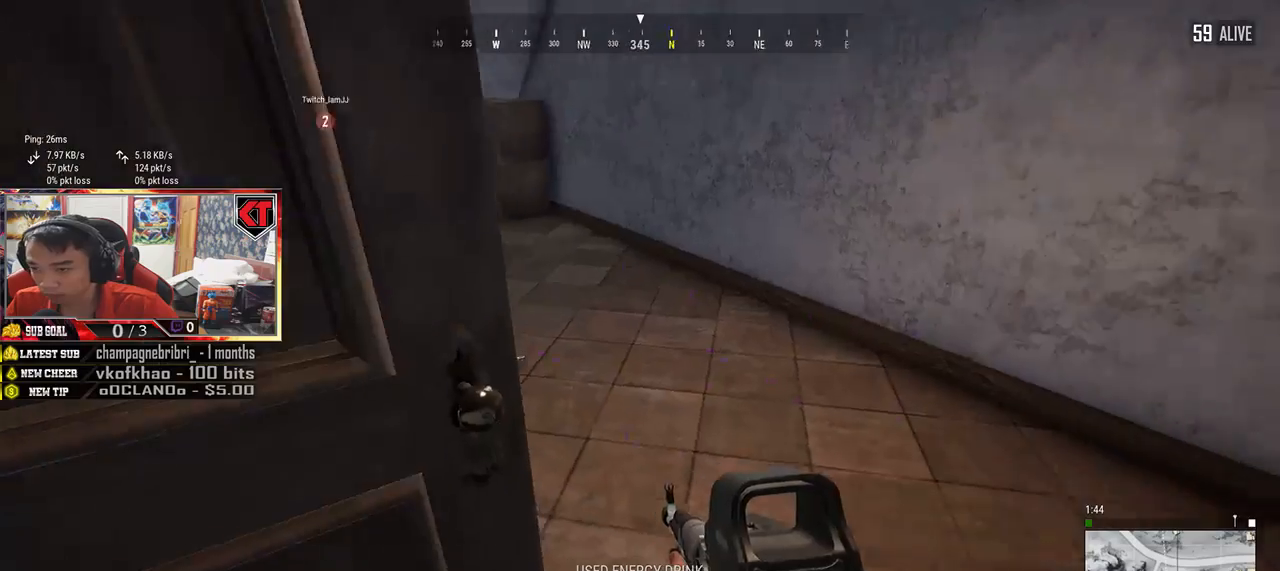
Gameplay with keyboard and mouse; each line is a JSON object with the keys and mouse buttons held at the frame after it. "events" lists presses ("down") and releases ("up") of "a", "c", "ctrl", "d", "e", "f", "q", "r", "s", "shift", "space", "tab", "v", "w", "x", "z", "mouse_left", "mouse_wheel" and "mouse_right" between this image and that frame as [ms after this image, input, new state], when the widget could be followed in between. "mouse_left", "mouse_wheel", "mouse_right" = the "left", "wheel", "right" buttons of the "mouse" list. No other keys are recorded. "wheel" means that the mouse wheel is clicked or scrolled. Mouse movement is not recorded.
{"keys": ["a", "s"], "mouse": [], "events": [[100, "d", "up"], [167, "a", "down"], [167, "w", "up"], [434, "s", "down"]]}
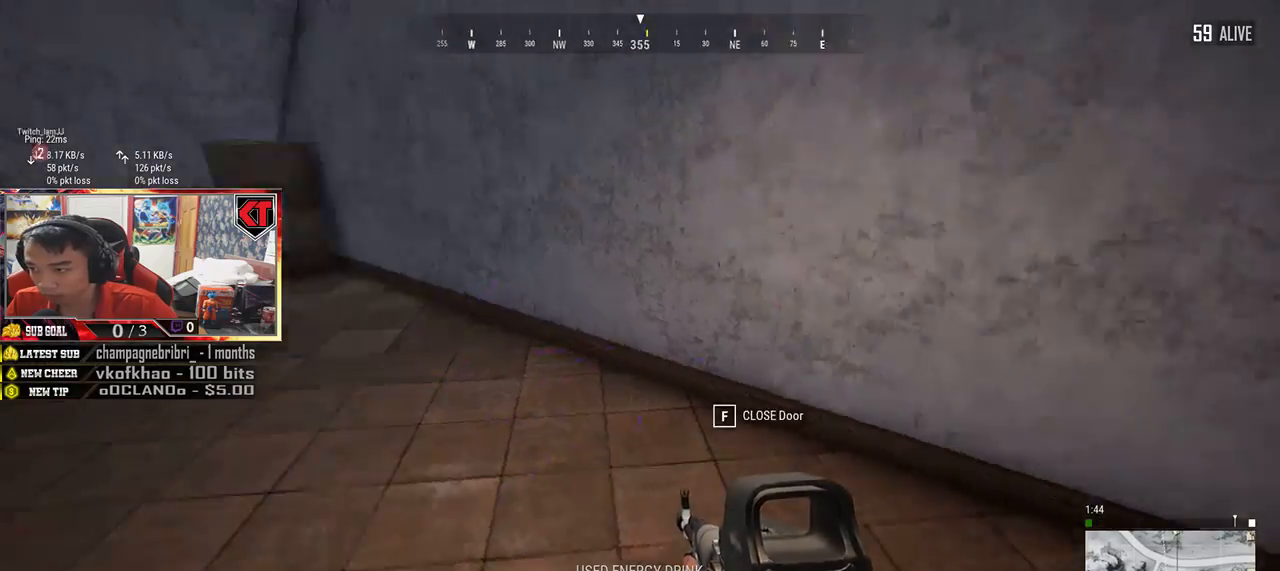
{"keys": ["d", "w"], "mouse": [], "events": [[34, "a", "up"], [284, "d", "down"], [367, "s", "up"], [500, "w", "down"]]}
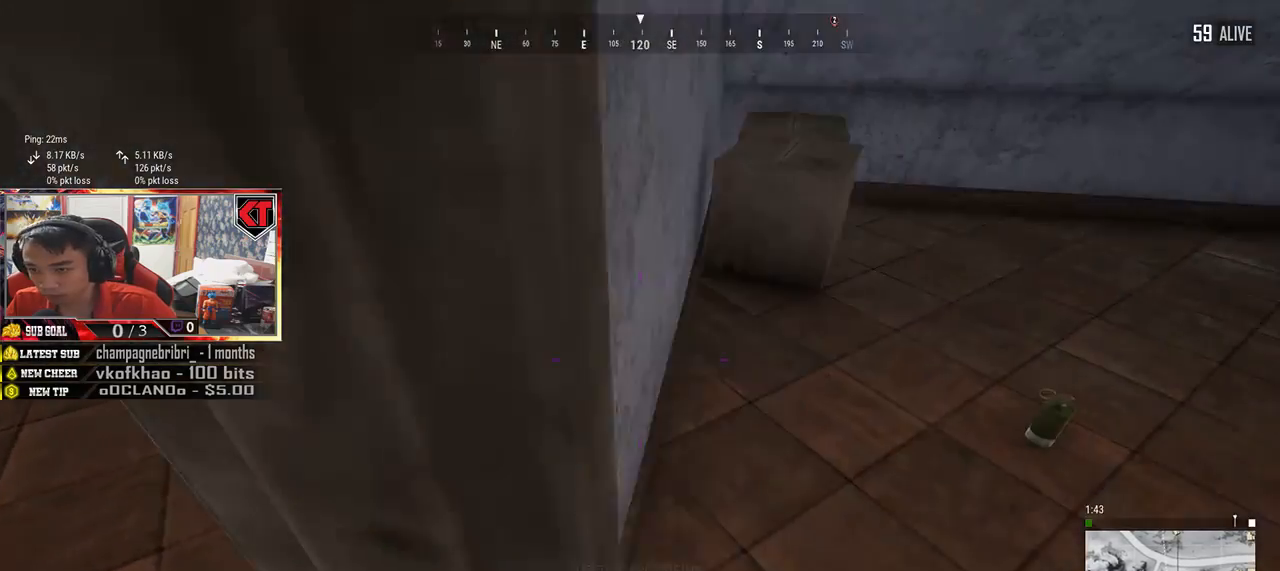
{"keys": [], "mouse": [], "events": [[100, "d", "up"], [350, "tab", "down"], [450, "tab", "up"], [484, "w", "up"]]}
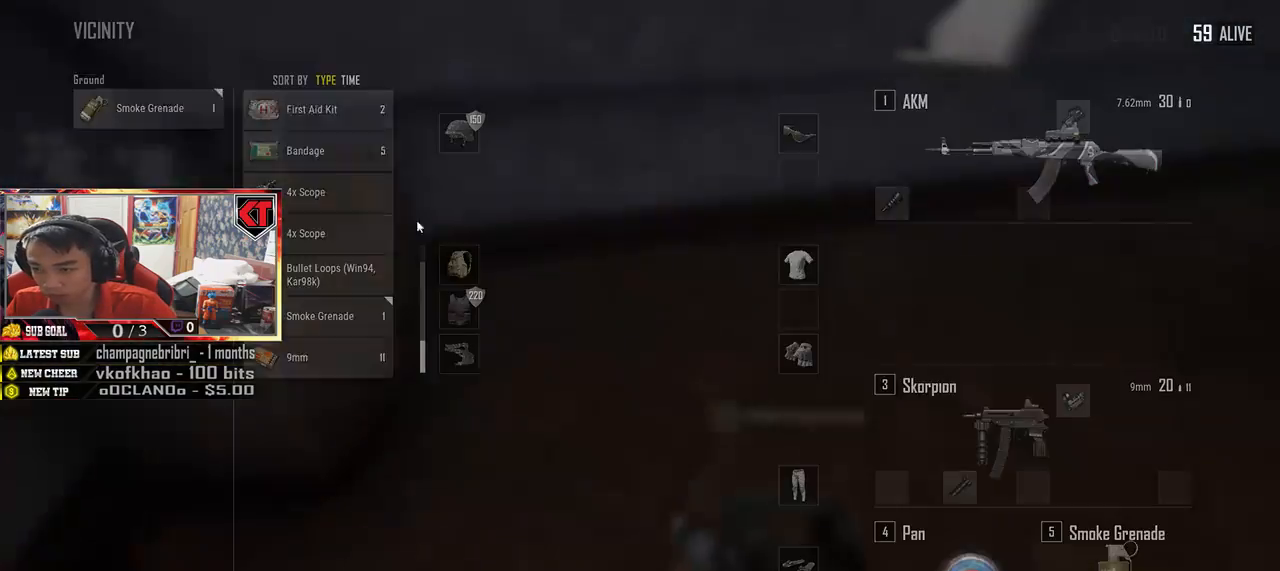
{"keys": ["d", "tab"], "mouse": [], "events": [[84, "d", "down"], [267, "mouse_left", "down"], [367, "mouse_left", "up"], [484, "tab", "down"]]}
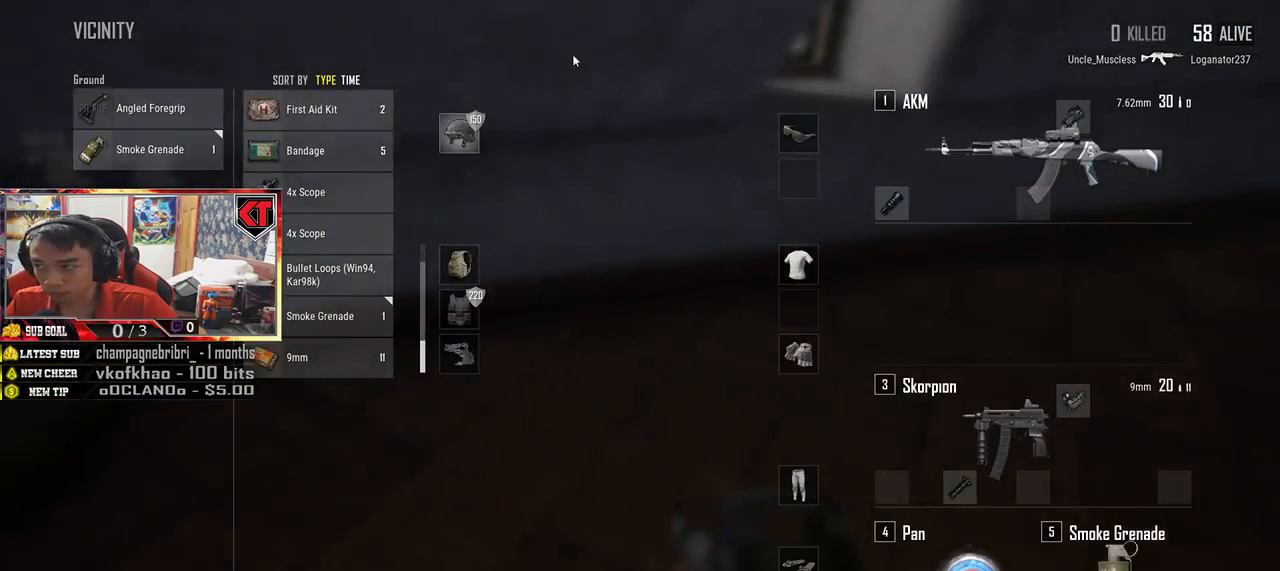
{"keys": ["s"], "mouse": [], "events": [[67, "tab", "up"], [84, "w", "down"], [117, "d", "up"], [384, "w", "up"], [500, "s", "down"]]}
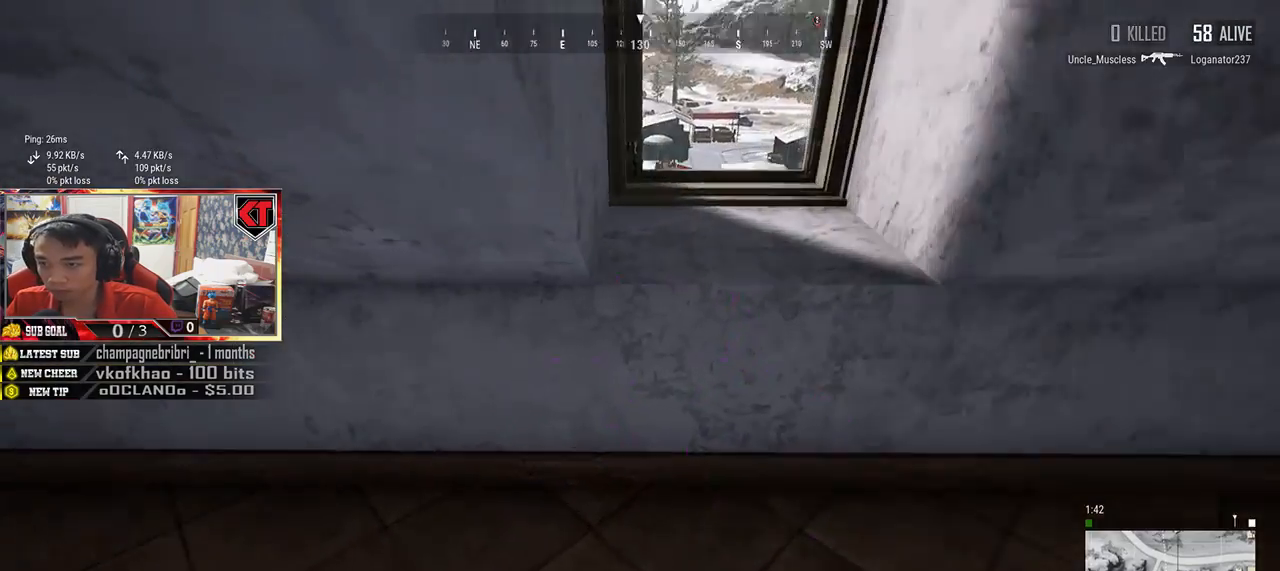
{"keys": ["a"], "mouse": [], "events": [[134, "tab", "down"], [234, "tab", "up"], [350, "a", "down"], [450, "s", "up"]]}
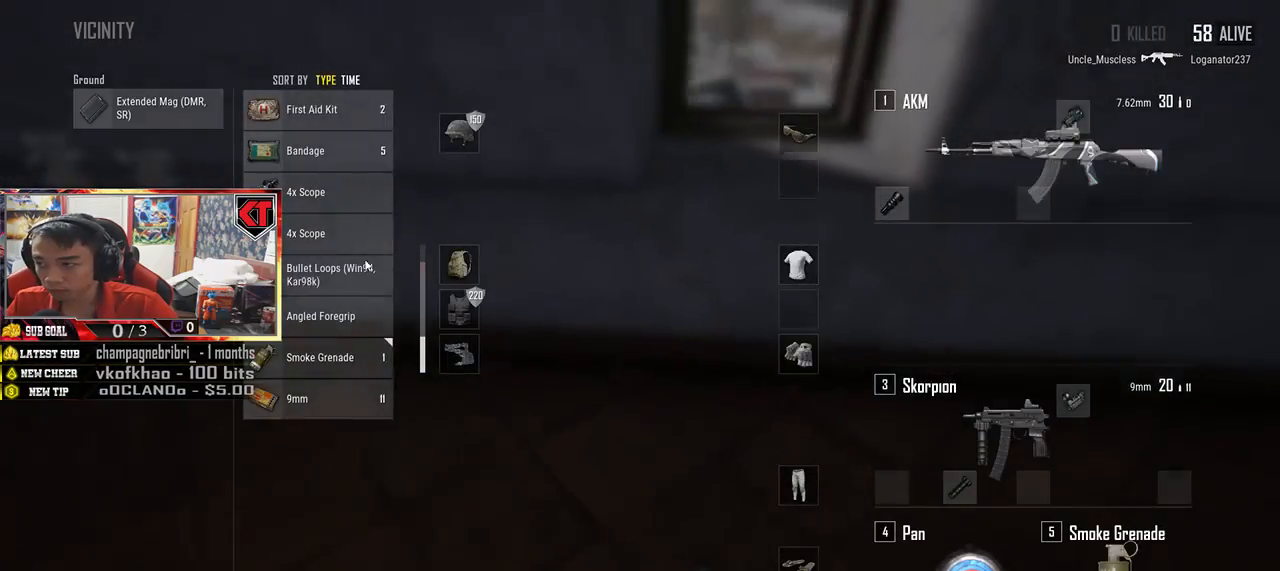
{"keys": [], "mouse": [], "events": [[400, "a", "up"]]}
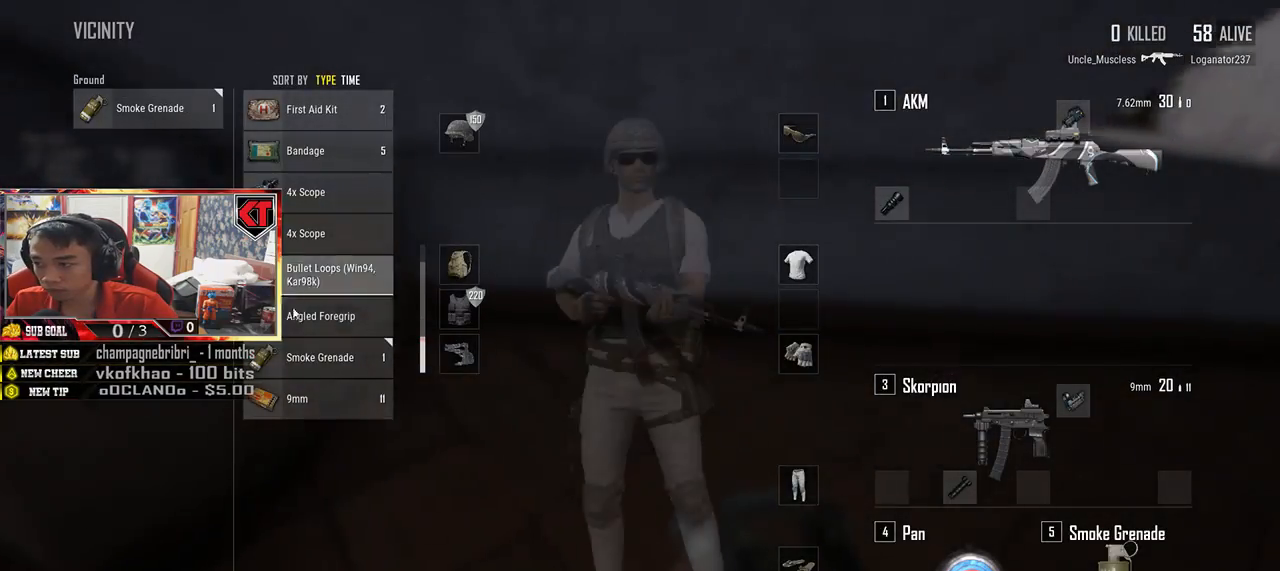
{"keys": [], "mouse": [], "events": [[217, "mouse_left", "down"], [334, "mouse_left", "up"]]}
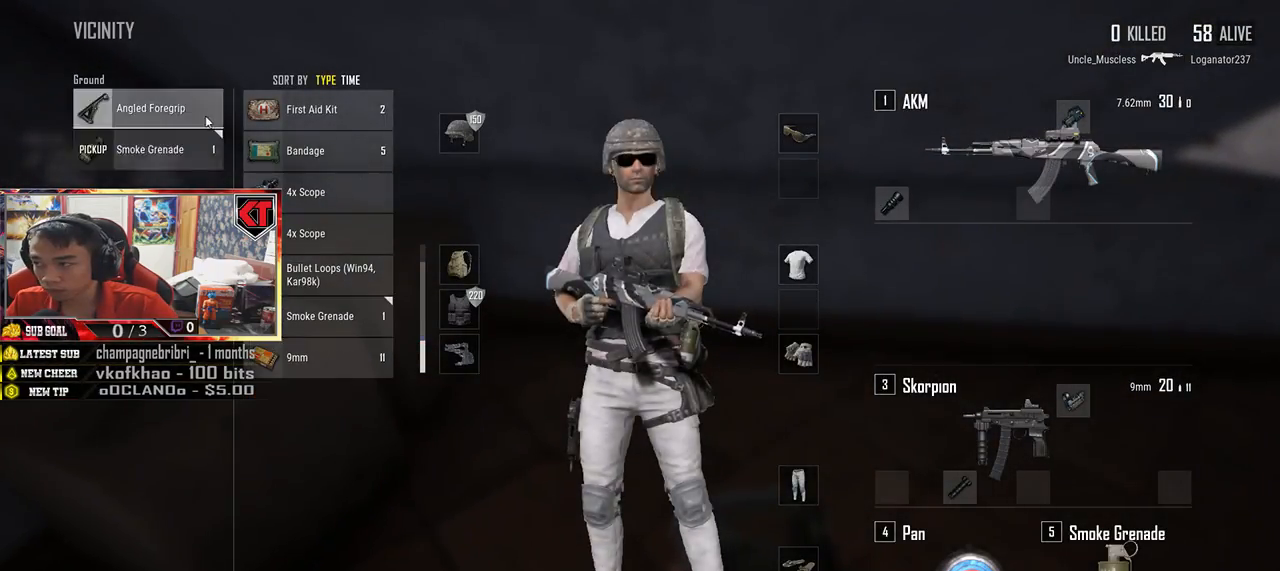
{"keys": ["d", "tab"], "mouse": [], "events": [[250, "mouse_left", "down"], [334, "mouse_left", "up"], [350, "d", "down"], [434, "tab", "down"]]}
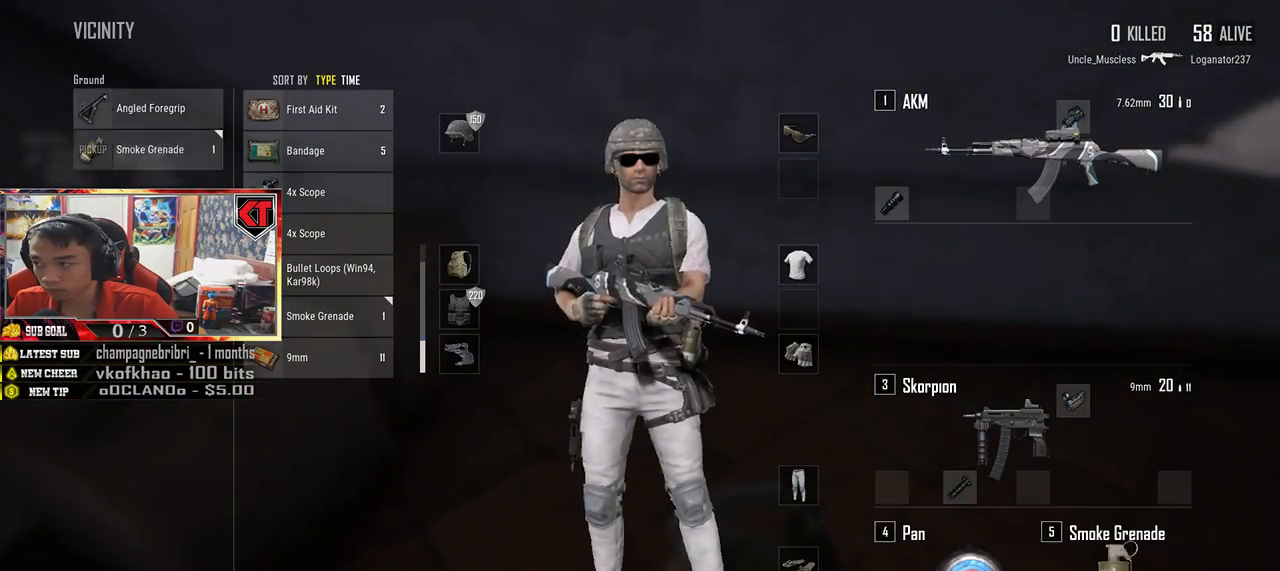
{"keys": ["w"], "mouse": [], "events": [[34, "tab", "up"], [67, "w", "down"], [317, "d", "up"]]}
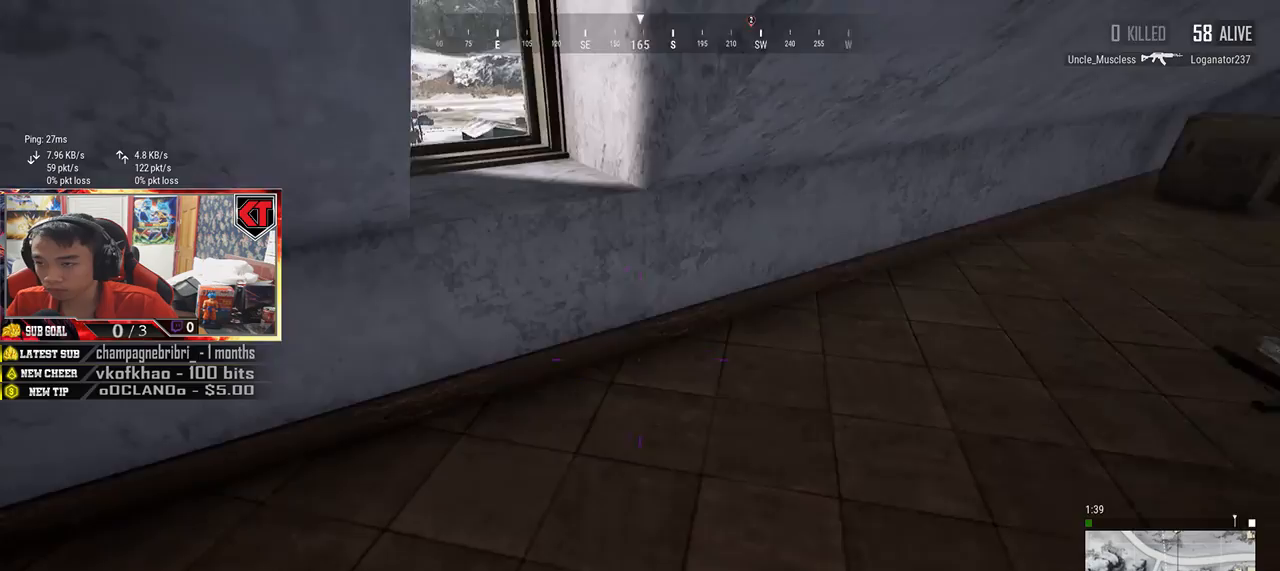
{"keys": ["space", "w"], "mouse": [], "events": [[217, "space", "down"]]}
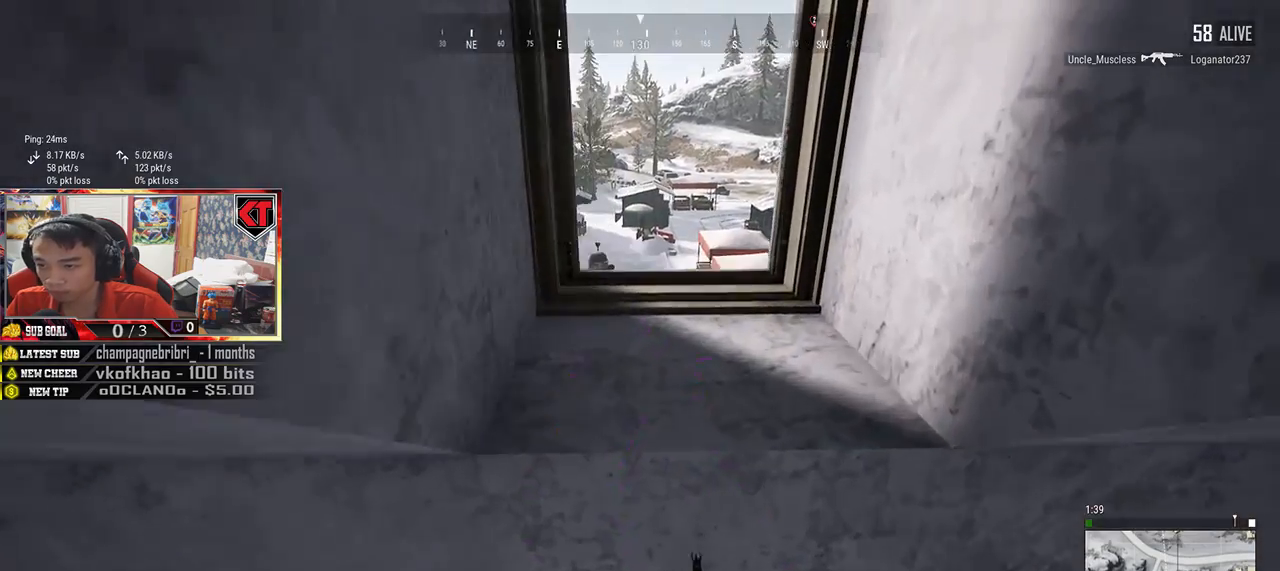
{"keys": ["space", "w"], "mouse": [], "events": [[67, "space", "up"], [150, "space", "down"]]}
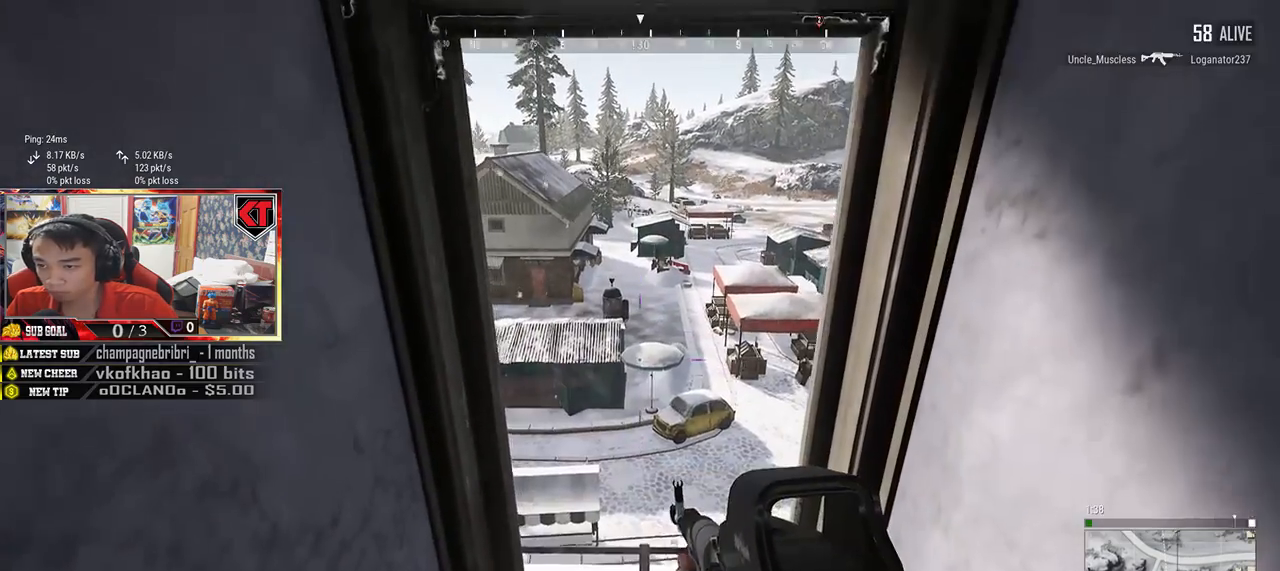
{"keys": ["space", "w"], "mouse": [], "events": [[234, "space", "up"], [400, "space", "down"]]}
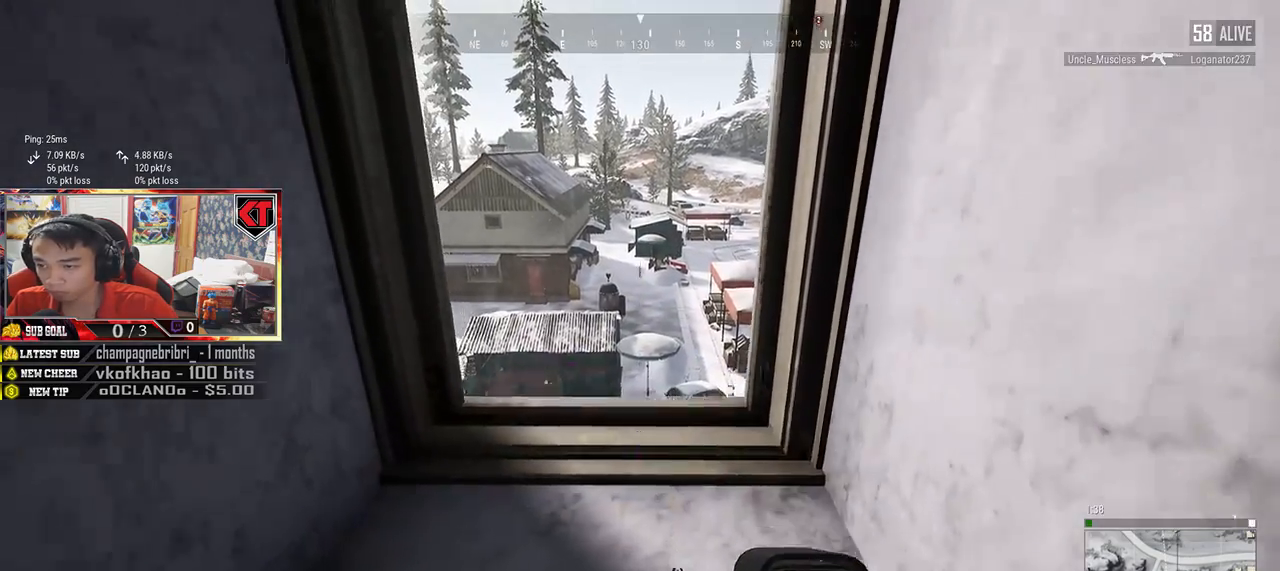
{"keys": ["space", "w"], "mouse": [], "events": [[200, "ctrl", "down"], [500, "ctrl", "up"]]}
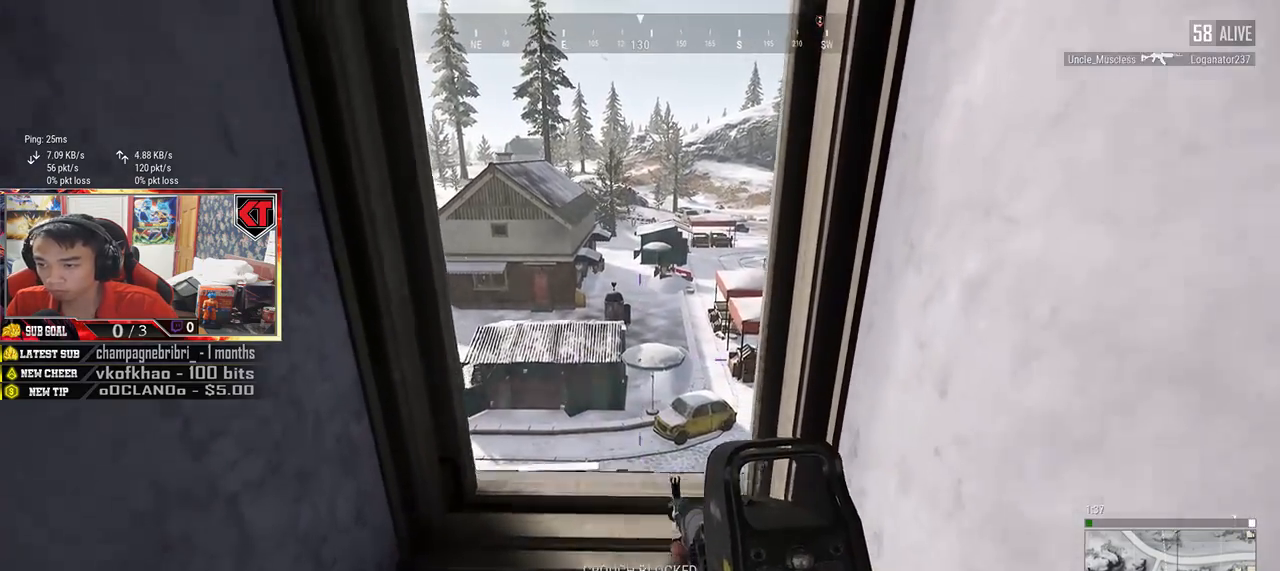
{"keys": ["s"], "mouse": [], "events": [[34, "w", "up"], [50, "space", "up"], [134, "s", "down"]]}
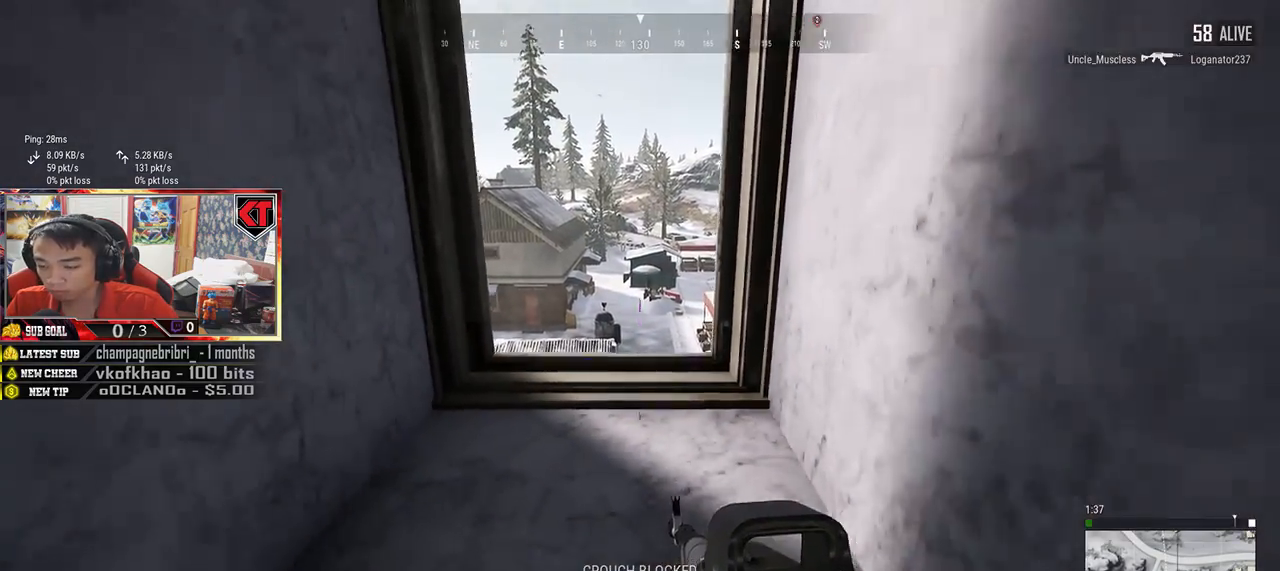
{"keys": ["w"], "mouse": [], "events": [[150, "s", "up"], [250, "w", "down"]]}
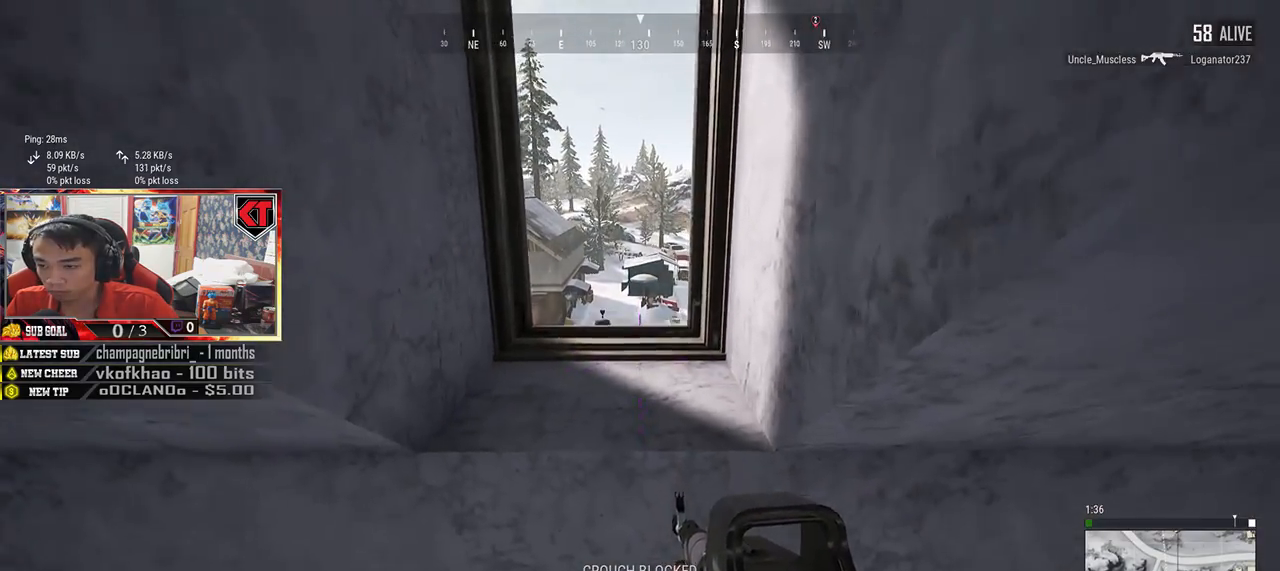
{"keys": ["ctrl", "space", "w"], "mouse": [], "events": [[134, "space", "down"], [167, "ctrl", "down"]]}
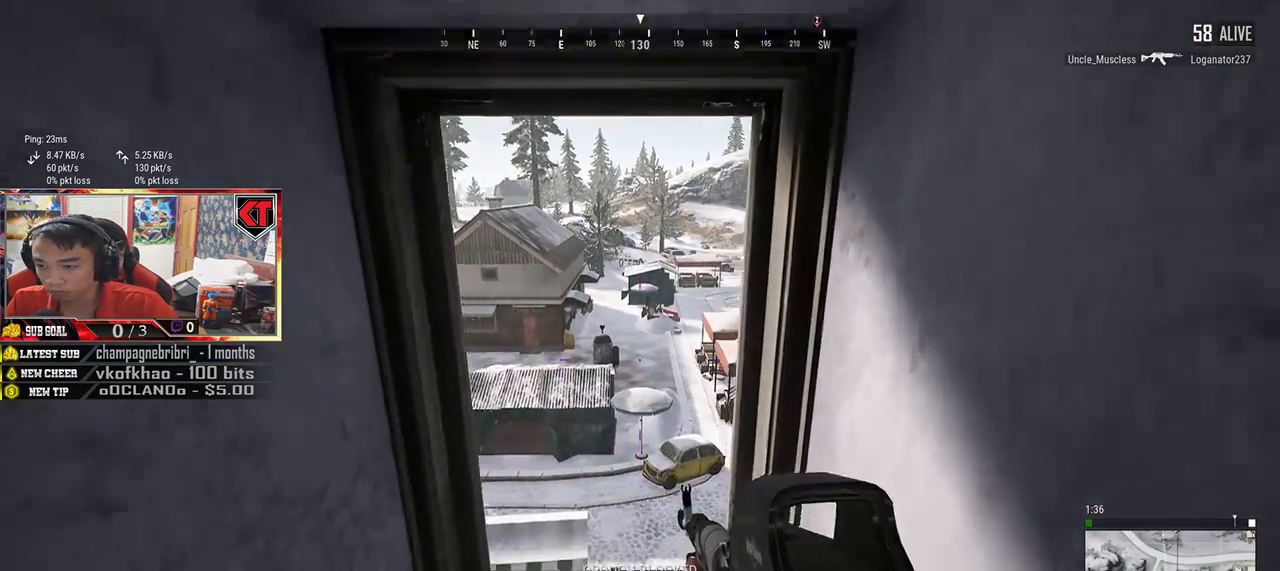
{"keys": ["d", "w"], "mouse": [], "events": [[300, "ctrl", "up"], [334, "space", "up"], [484, "d", "down"]]}
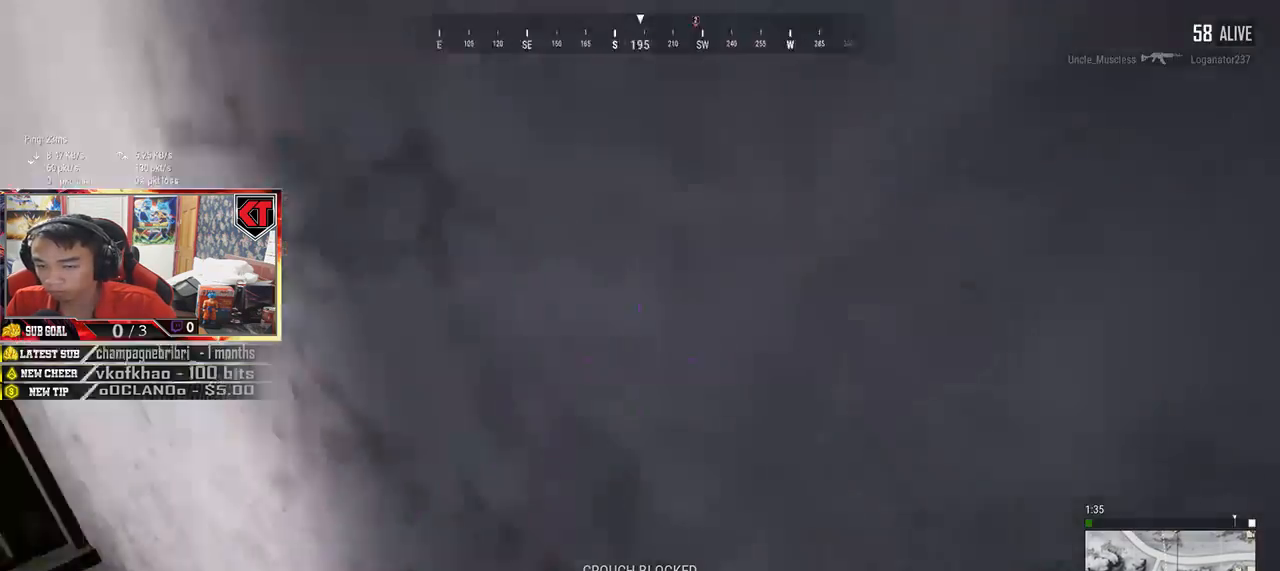
{"keys": ["shift", "w"], "mouse": [], "events": [[234, "shift", "down"], [267, "d", "up"]]}
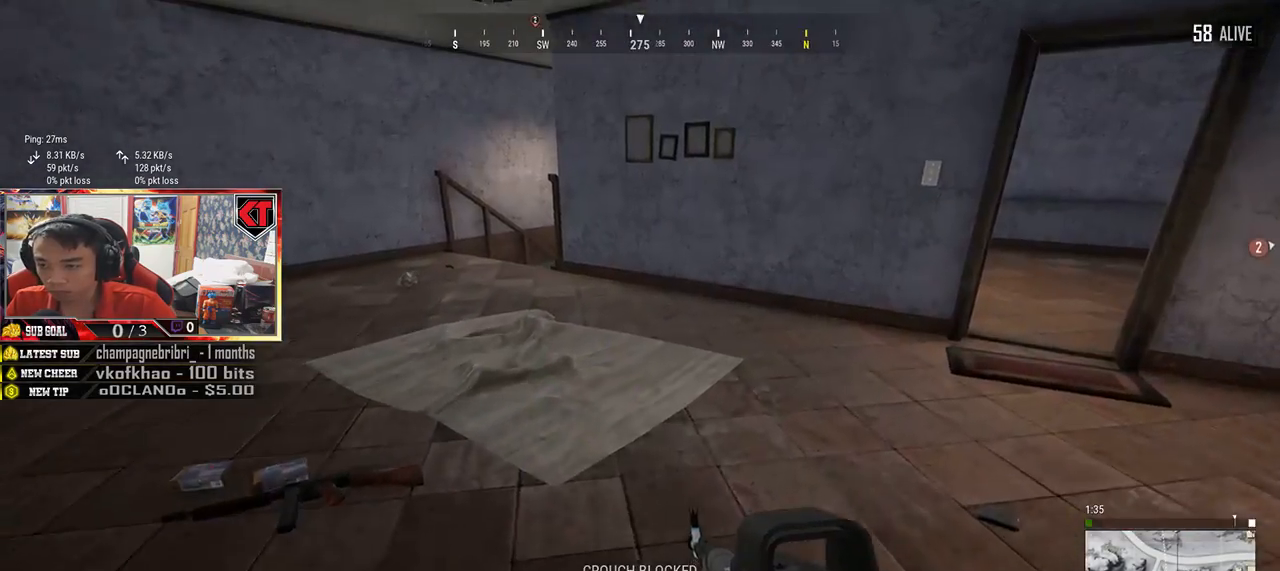
{"keys": ["shift", "w"], "mouse": [], "events": []}
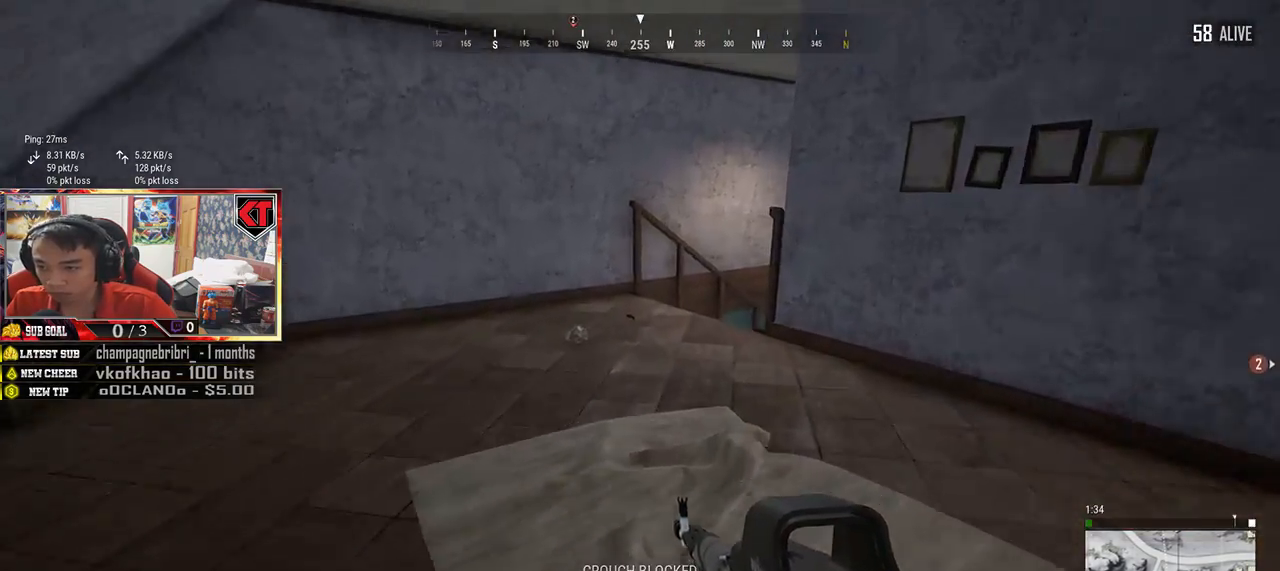
{"keys": ["shift", "w"], "mouse": [], "events": []}
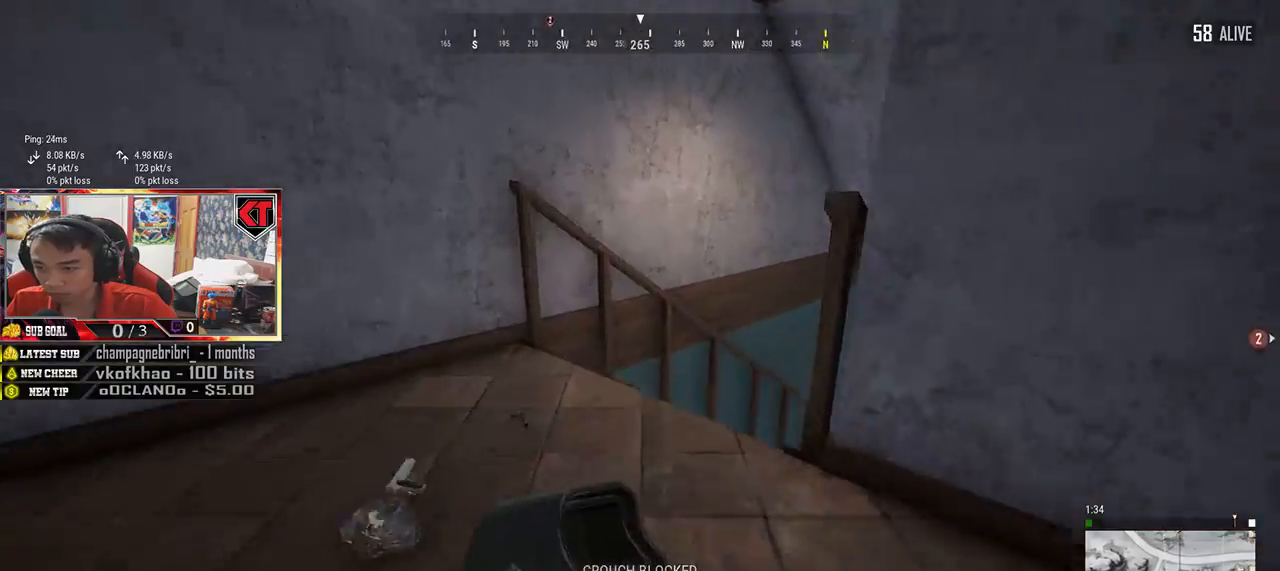
{"keys": ["shift", "w"], "mouse": [], "events": []}
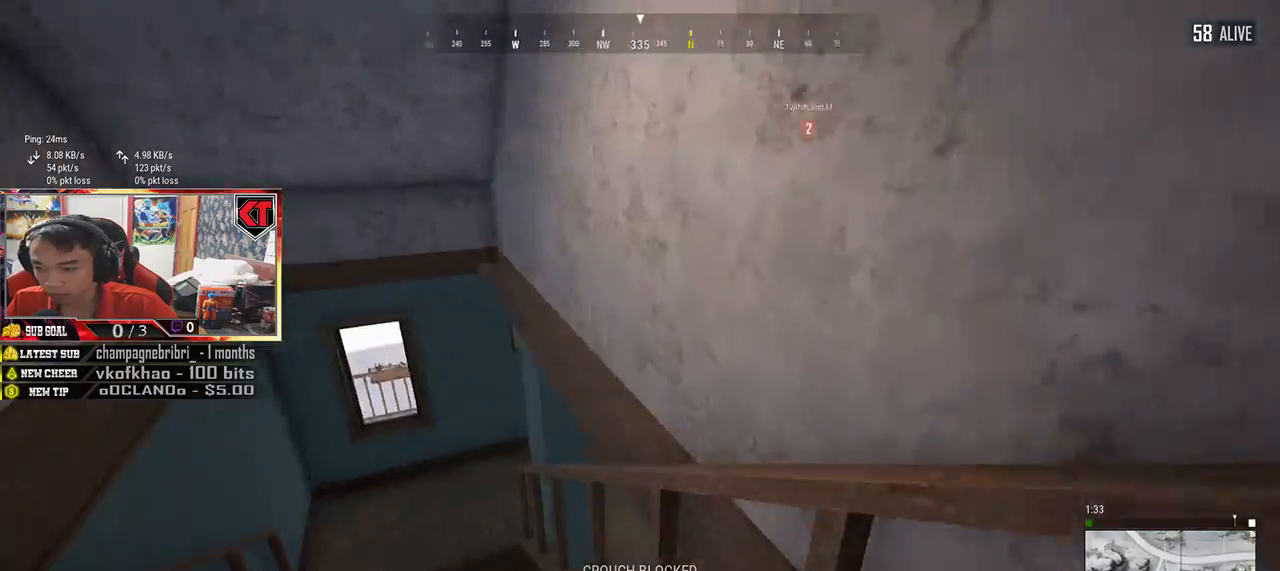
{"keys": ["shift", "w"], "mouse": [], "events": []}
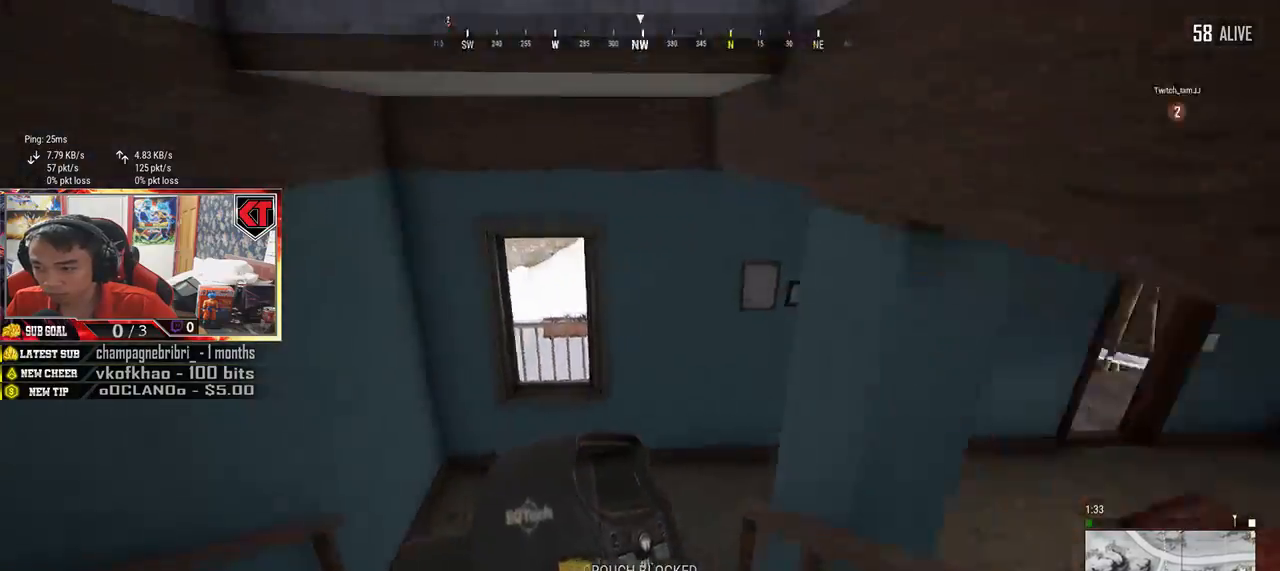
{"keys": ["d", "shift", "w"], "mouse": [], "events": [[450, "d", "down"]]}
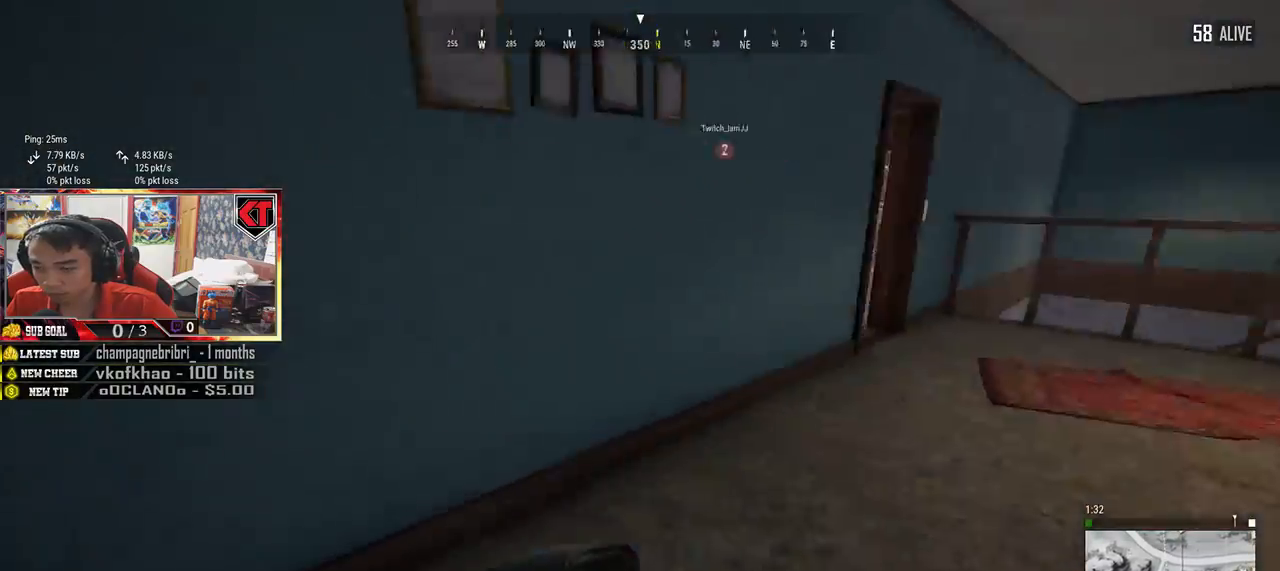
{"keys": ["d", "shift", "w"], "mouse": [], "events": []}
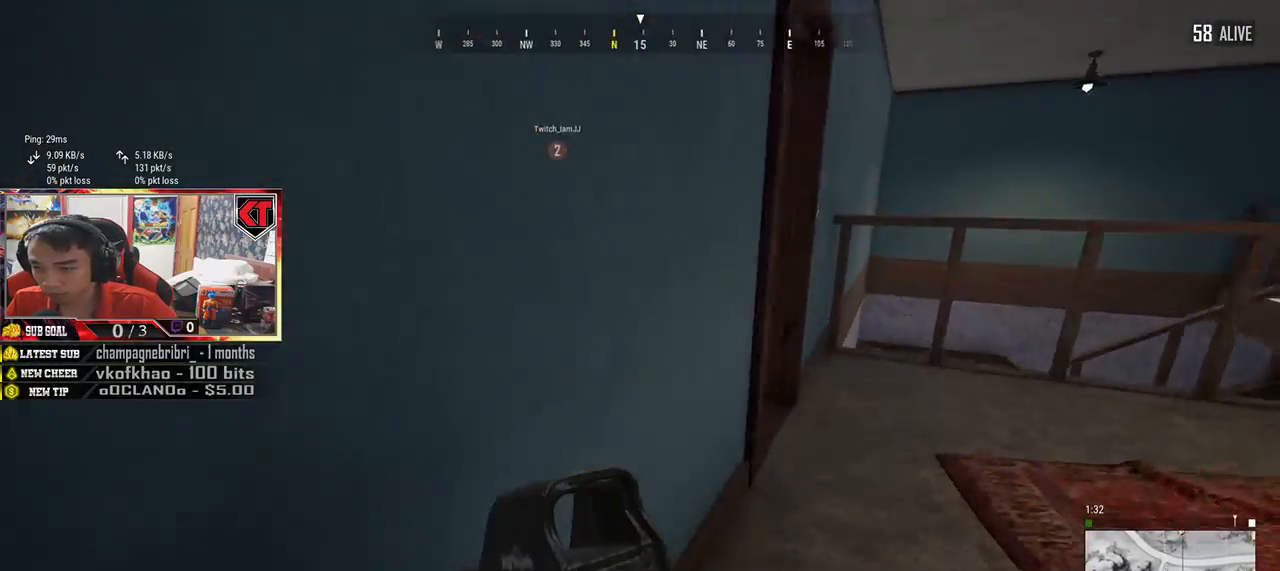
{"keys": ["shift", "w"], "mouse": [], "events": [[250, "d", "up"]]}
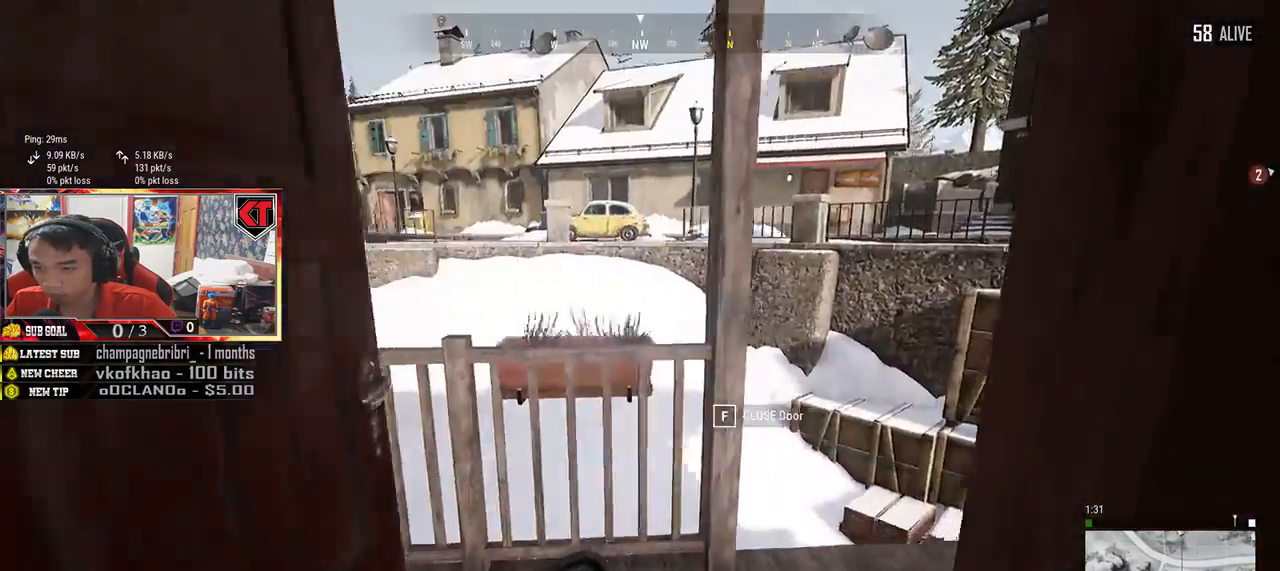
{"keys": ["d", "shift", "w"], "mouse": [], "events": [[334, "d", "down"]]}
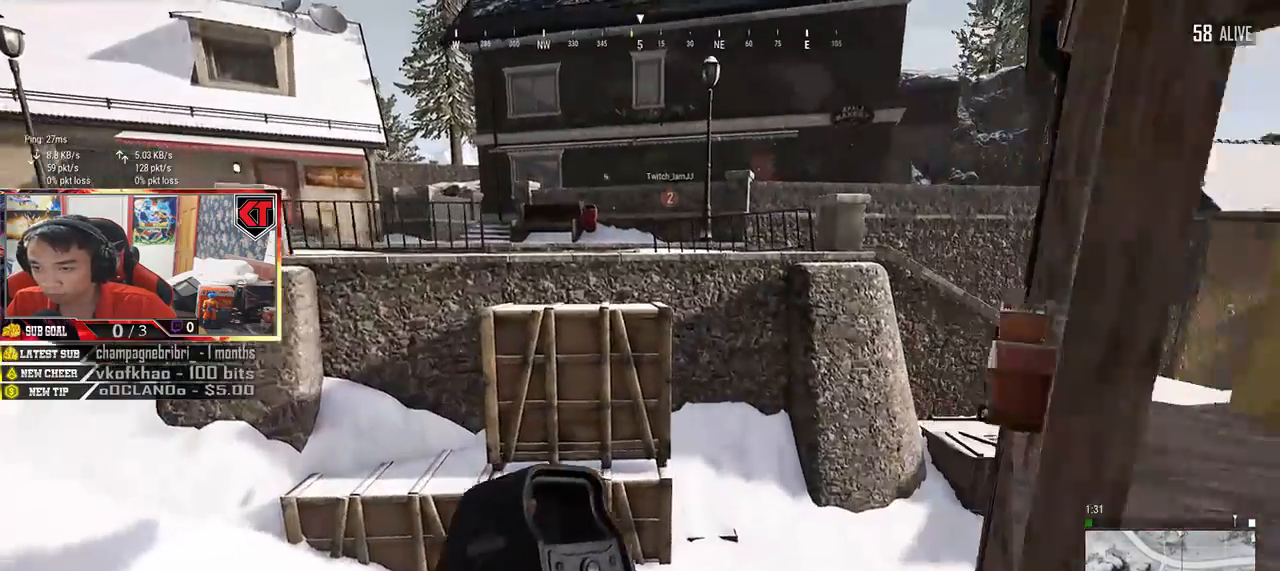
{"keys": ["shift", "w"], "mouse": []}
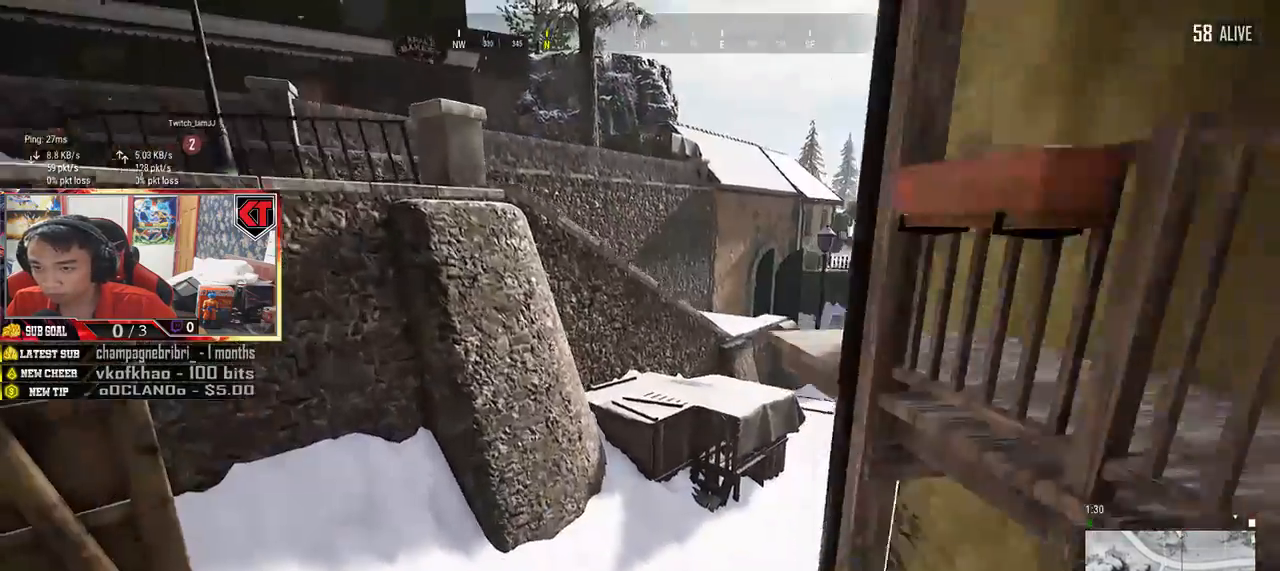
{"keys": ["shift", "w"], "mouse": []}
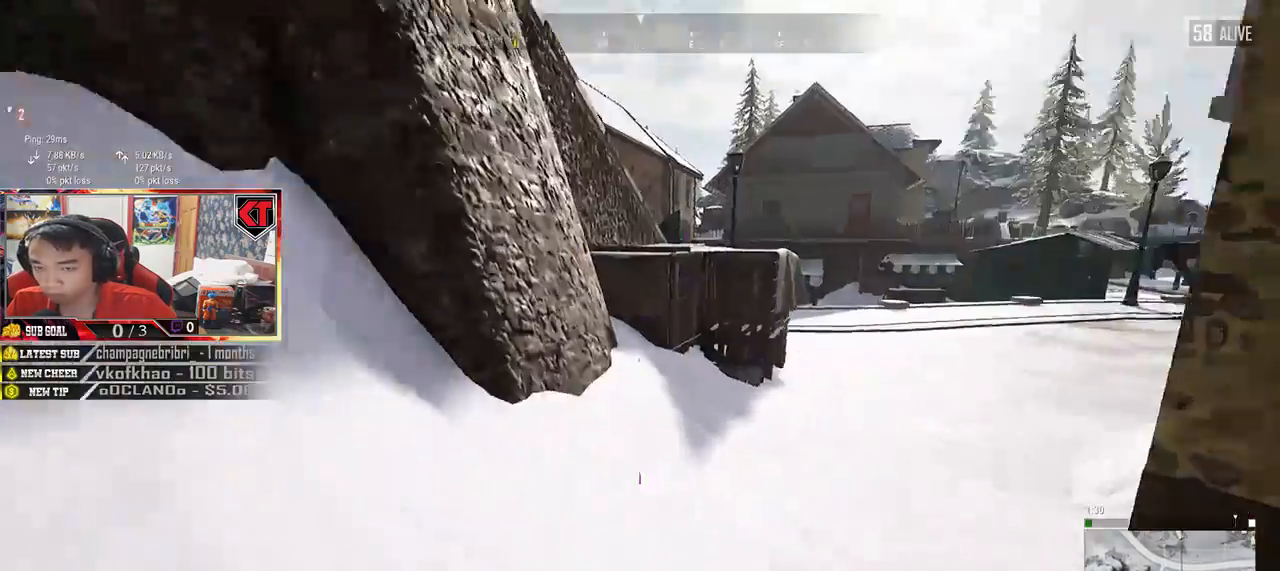
{"keys": ["shift", "w"], "mouse": [], "events": []}